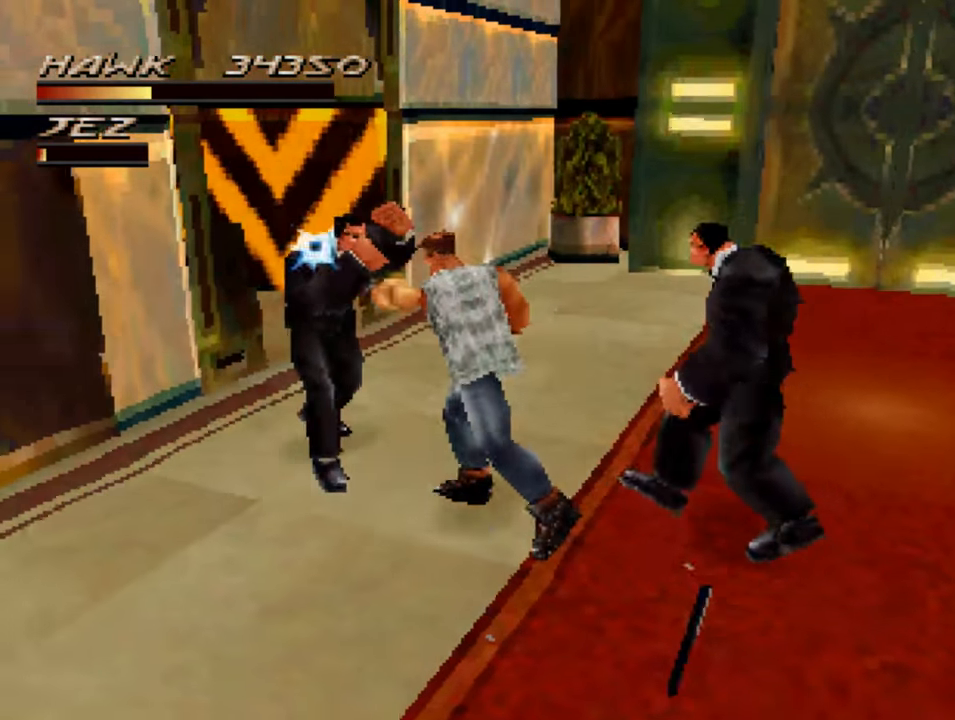
Gameplay with a controller (PlayStation layout); each line is a JSON object with the inputs held at the frame after it. "events" lists button and stick changes between this image and that frame as [ms after this image, input, new state], when the widget could be followed in between.
{"buttons": ["SQUARE"], "left_stick": "up-left", "right_stick": "center", "events": [[50, "SQUARE", "up"], [150, "SQUARE", "down"], [217, "SQUARE", "up"], [317, "SQUARE", "down"], [384, "SQUARE", "up"], [484, "SQUARE", "down"]]}
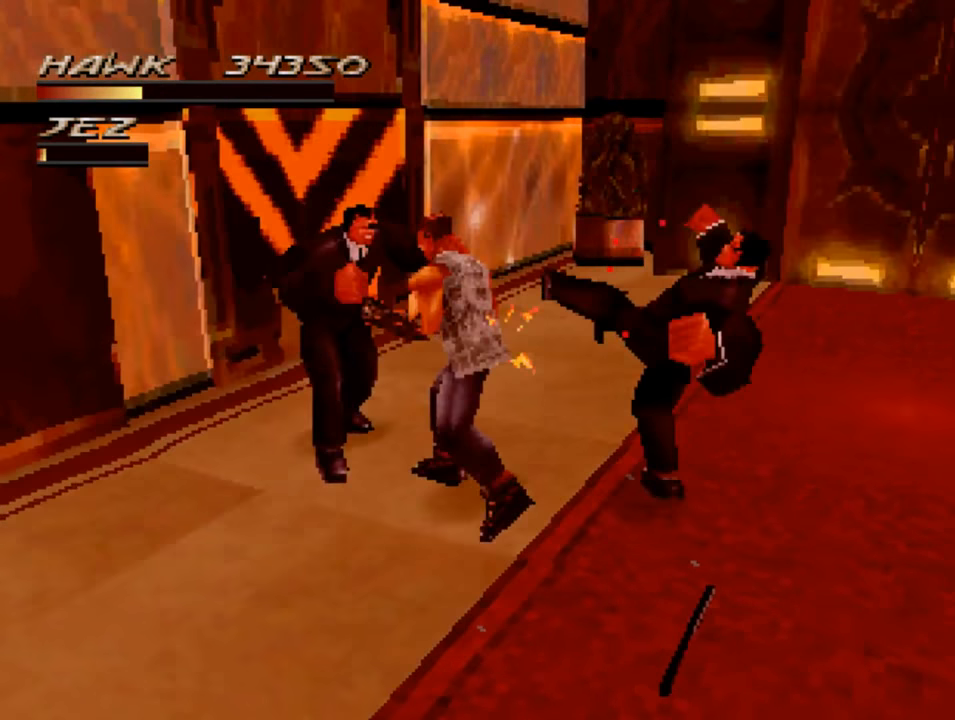
{"buttons": [], "left_stick": "up-left", "right_stick": "center", "events": [[84, "SQUARE", "up"], [184, "SQUARE", "down"], [284, "SQUARE", "up"], [384, "SQUARE", "down"], [450, "SQUARE", "up"]]}
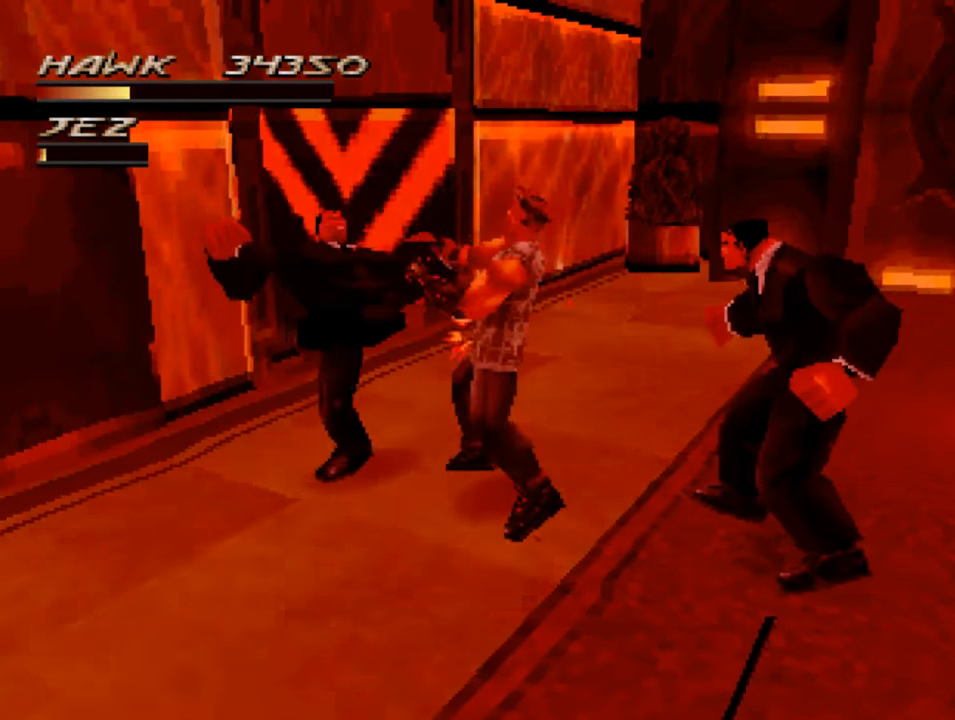
{"buttons": ["SQUARE"], "left_stick": "left", "right_stick": "center", "events": [[50, "SQUARE", "down"], [150, "SQUARE", "up"], [250, "SQUARE", "down"], [284, "left_stick", "left"], [350, "SQUARE", "up"], [450, "SQUARE", "down"]]}
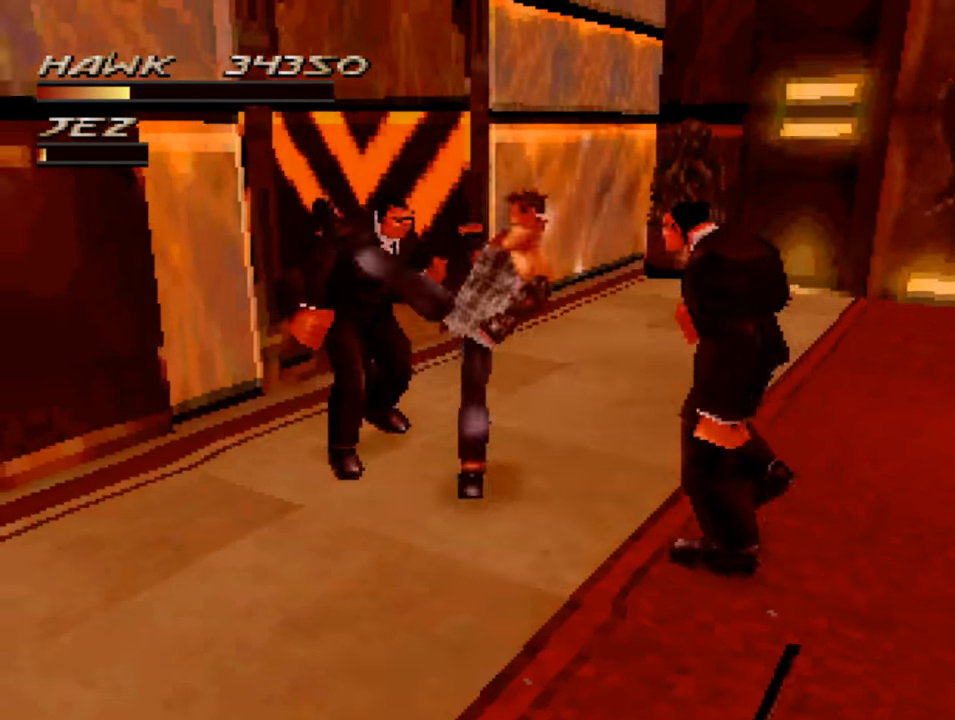
{"buttons": [], "left_stick": "down", "right_stick": "center", "events": [[17, "SQUARE", "up"], [117, "SQUARE", "down"], [217, "SQUARE", "up"], [317, "left_stick", "down-left"], [450, "left_stick", "down"]]}
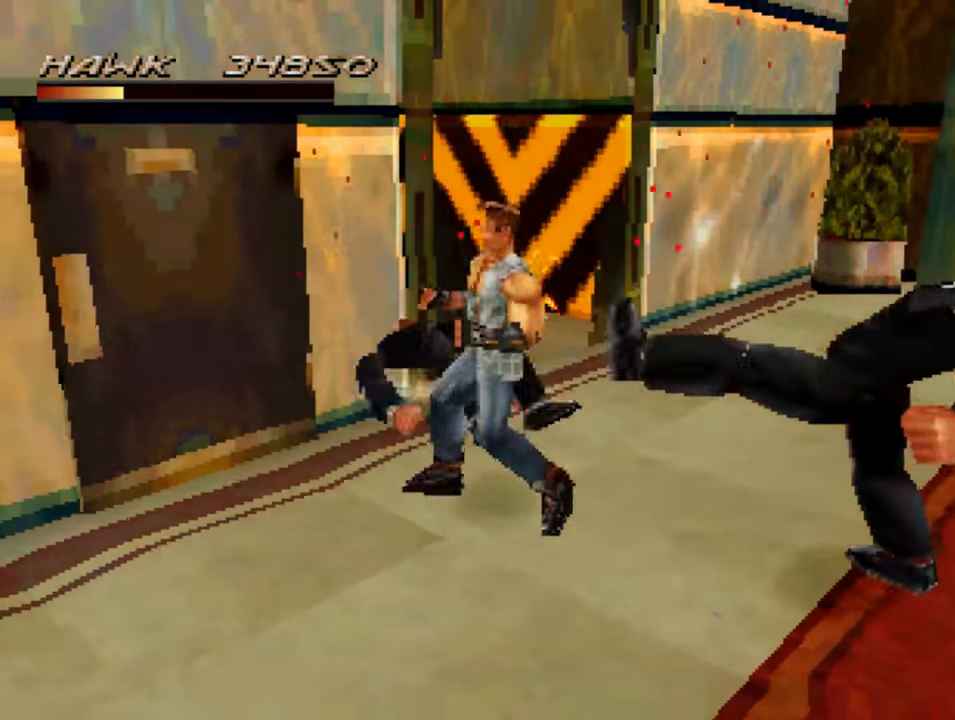
{"buttons": ["SQUARE"], "left_stick": "down-right", "right_stick": "center", "events": [[84, "left_stick", "down-right"], [250, "SQUARE", "down"], [350, "SQUARE", "up"], [450, "SQUARE", "down"]]}
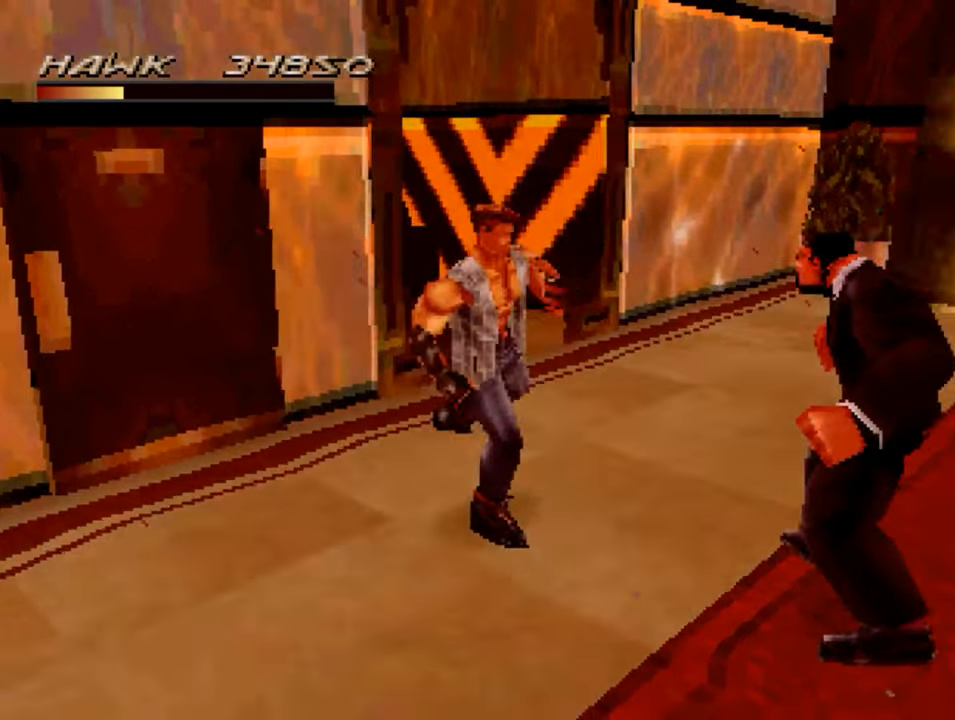
{"buttons": [], "left_stick": "down-right", "right_stick": "center", "events": [[50, "SQUARE", "up"], [183, "SQUARE", "down"], [250, "SQUARE", "up"], [383, "CROSS", "down"], [483, "CROSS", "up"]]}
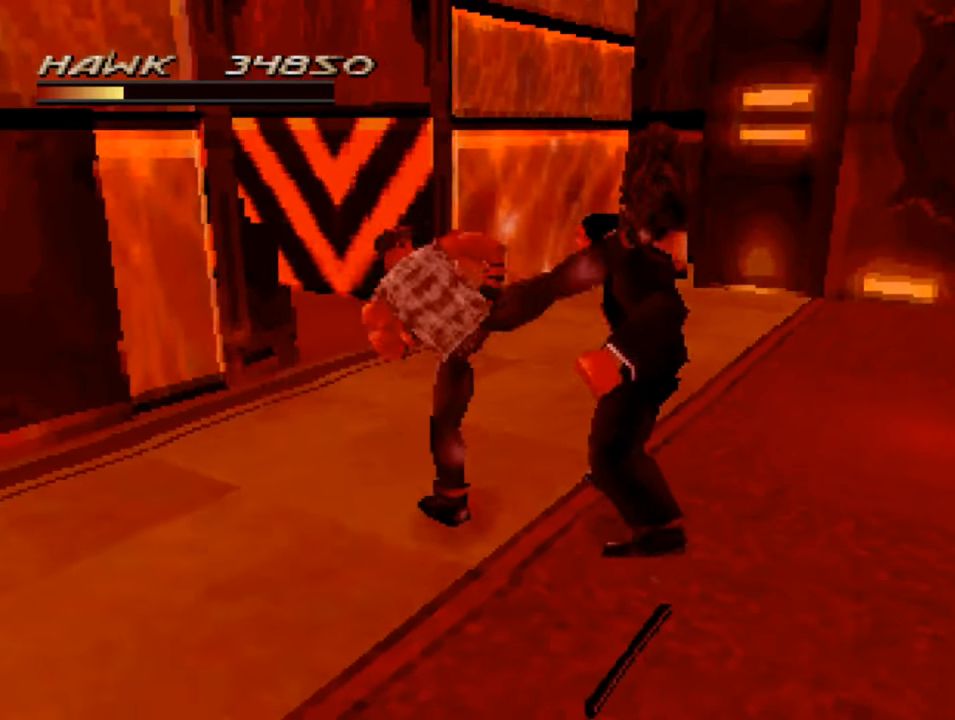
{"buttons": [], "left_stick": "down-right", "right_stick": "center", "events": [[83, "CROSS", "down"], [150, "CROSS", "up"], [250, "CROSS", "down"], [316, "CROSS", "up"], [416, "CROSS", "down"], [483, "CROSS", "up"]]}
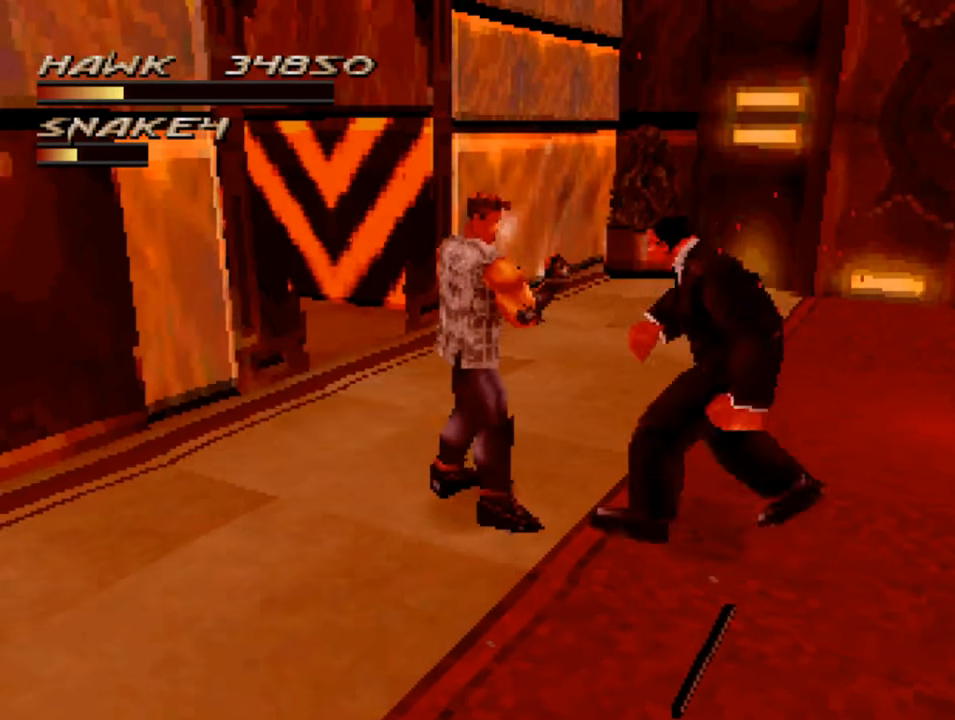
{"buttons": [], "left_stick": "down-right", "right_stick": "center", "events": [[83, "CROSS", "down"], [150, "CROSS", "up"], [250, "CROSS", "down"], [316, "CROSS", "up"], [416, "CROSS", "down"], [483, "CROSS", "up"]]}
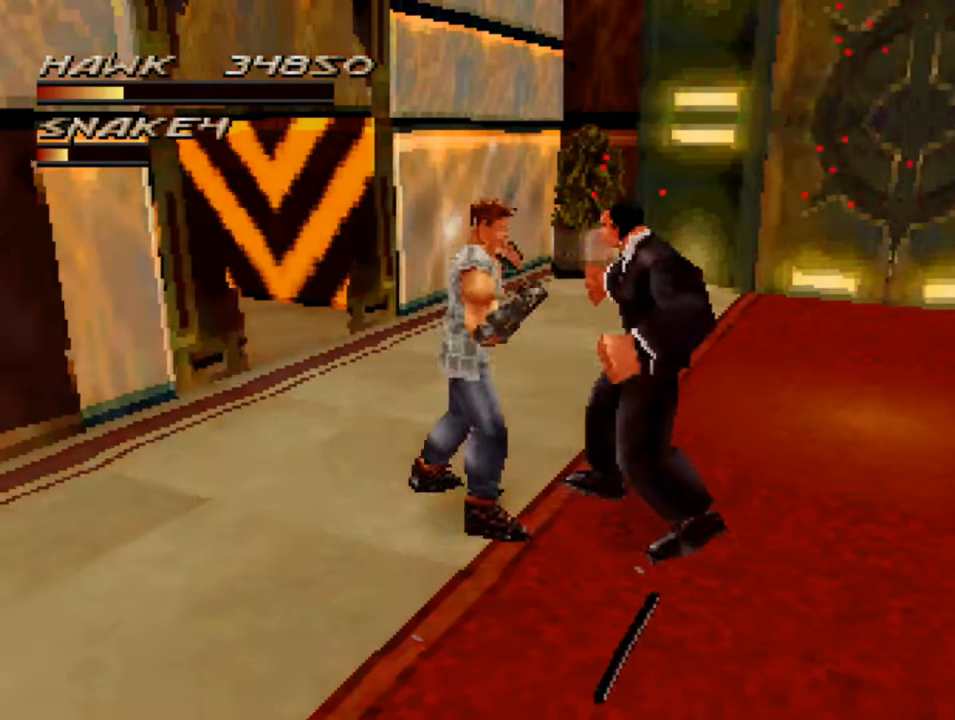
{"buttons": ["SQUARE"], "left_stick": "down-right", "right_stick": "center", "events": [[116, "SQUARE", "down"], [216, "SQUARE", "up"], [316, "SQUARE", "down"], [383, "SQUARE", "up"], [483, "SQUARE", "down"]]}
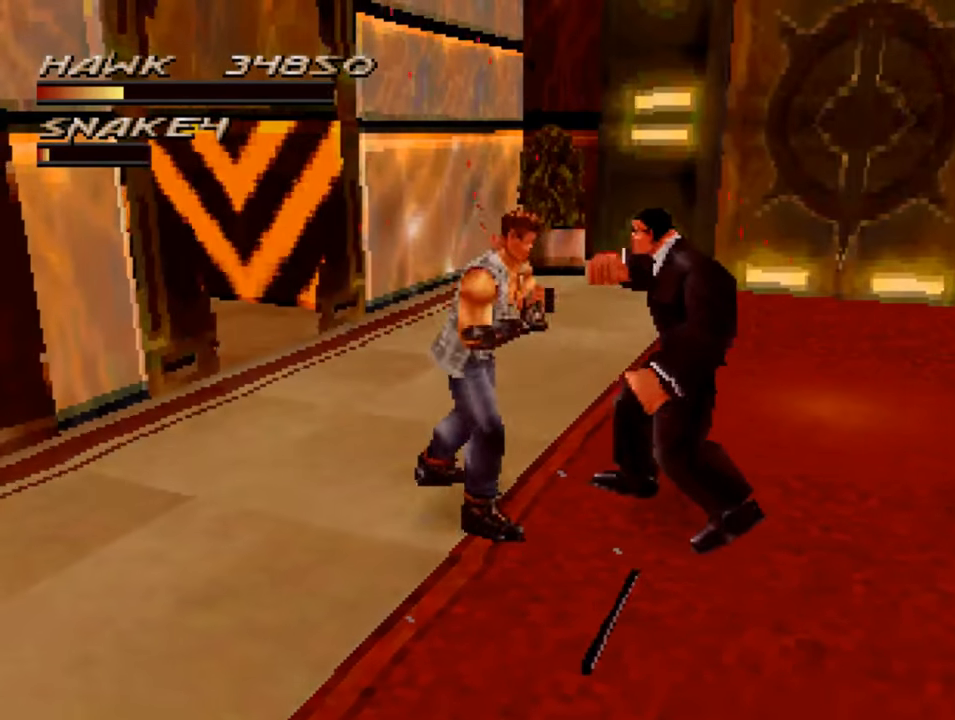
{"buttons": [], "left_stick": "down-right", "right_stick": "center", "events": [[50, "SQUARE", "up"], [183, "SQUARE", "down"], [250, "SQUARE", "up"], [350, "SQUARE", "down"], [483, "SQUARE", "up"]]}
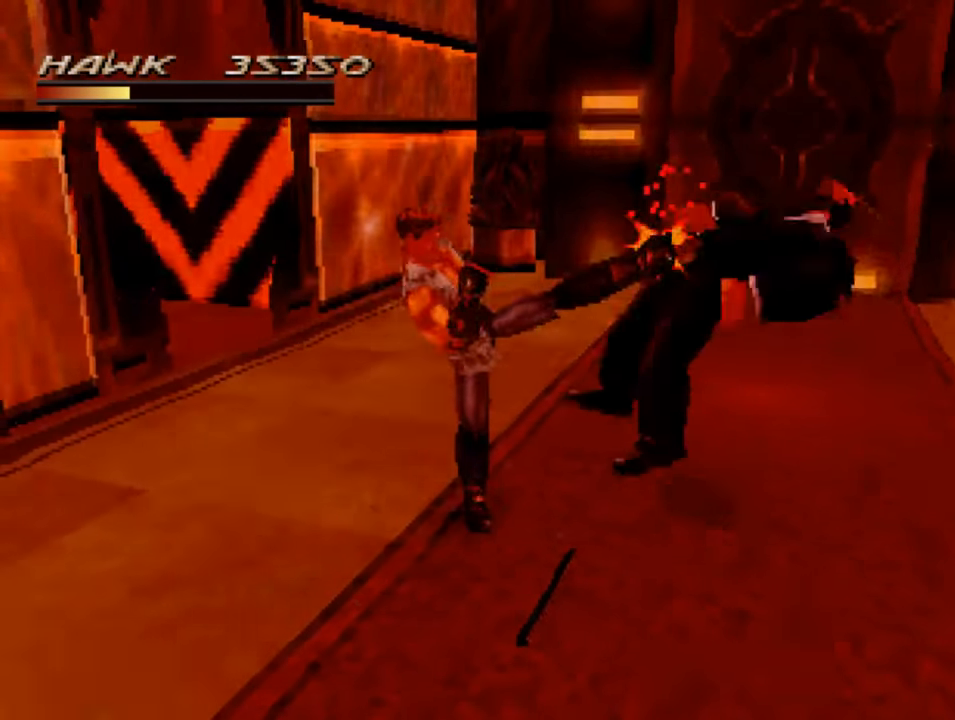
{"buttons": [], "left_stick": "down", "right_stick": "center", "events": [[383, "left_stick", "down"]]}
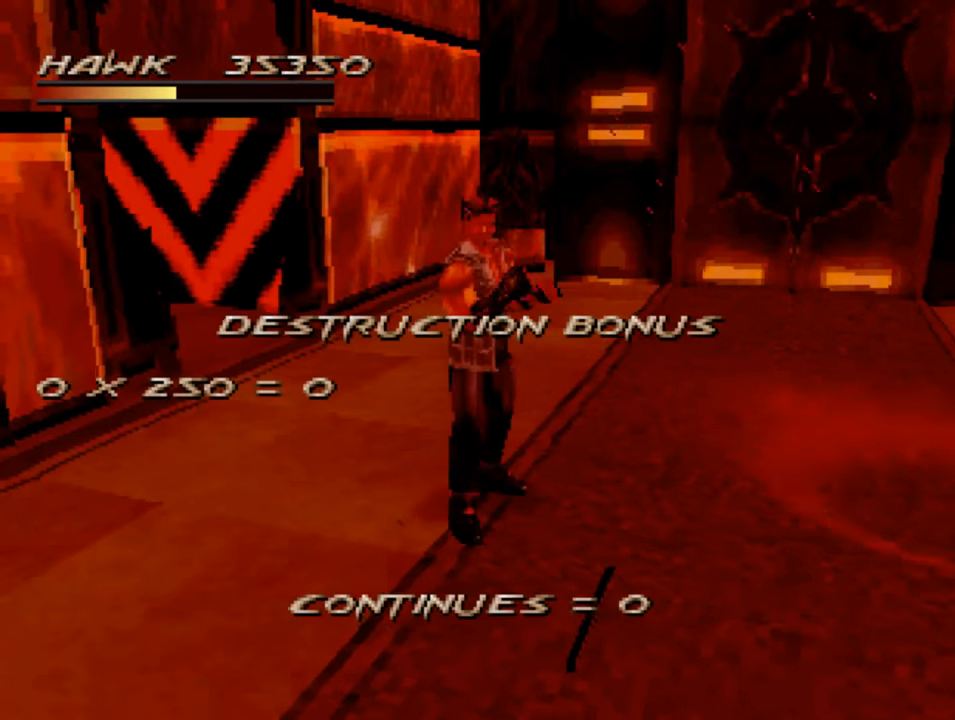
{"buttons": [], "left_stick": "down-right", "right_stick": "center", "events": [[83, "left_stick", "down-right"]]}
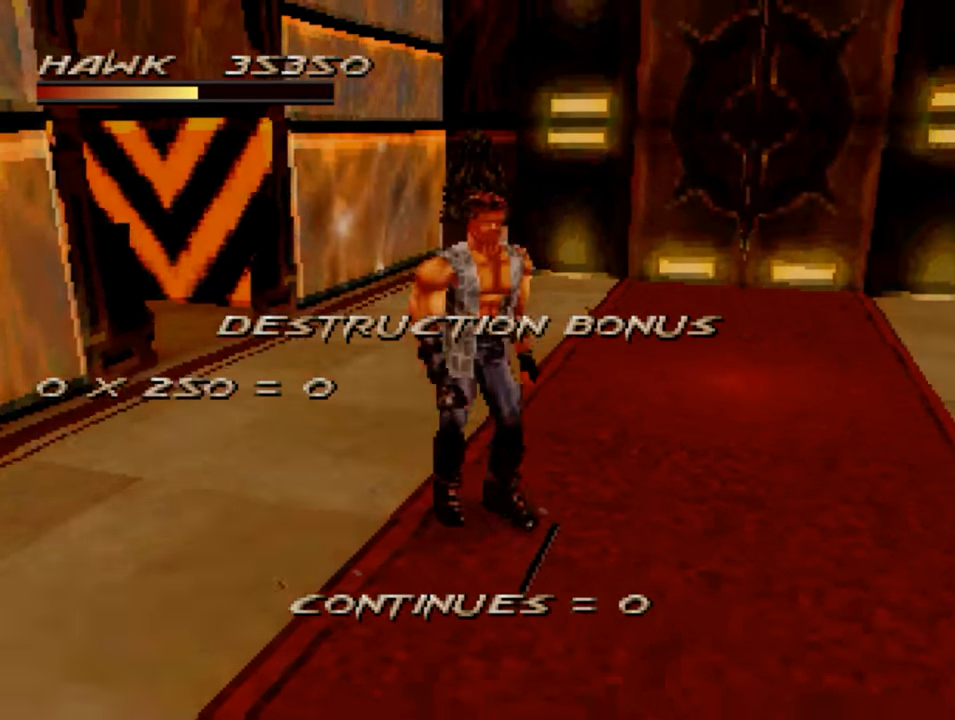
{"buttons": [], "left_stick": "center", "right_stick": "center", "events": [[83, "CROSS", "down"], [116, "left_stick", "center"], [183, "CROSS", "up"]]}
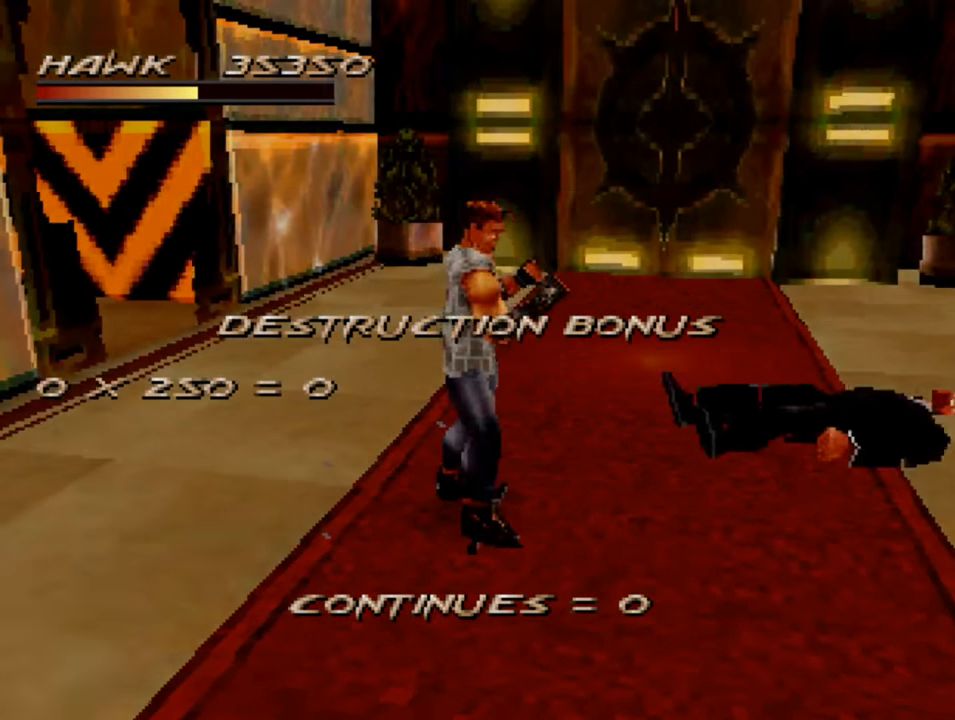
{"buttons": [], "left_stick": "center", "right_stick": "center", "events": [[316, "CROSS", "down"], [416, "CROSS", "up"]]}
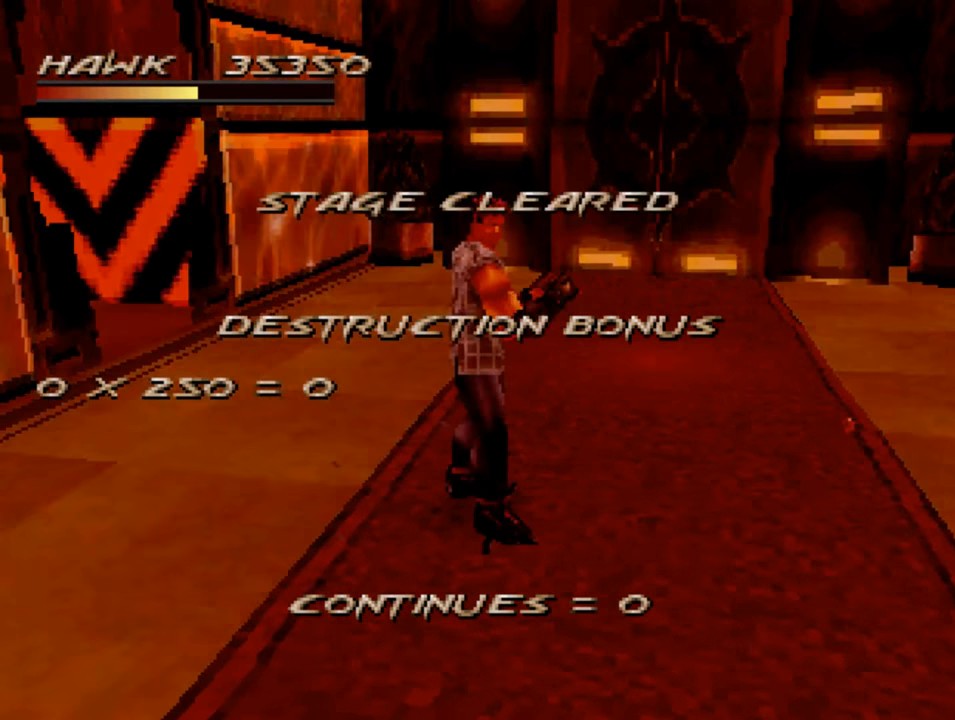
{"buttons": [], "left_stick": "center", "right_stick": "center", "events": []}
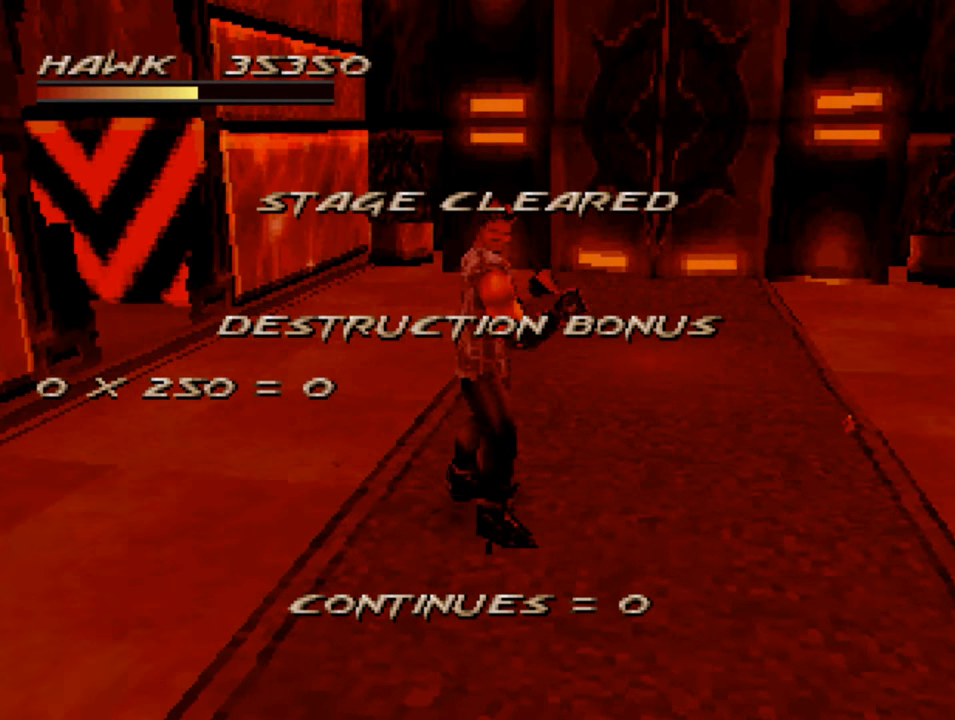
{"buttons": [], "left_stick": "center", "right_stick": "center", "events": []}
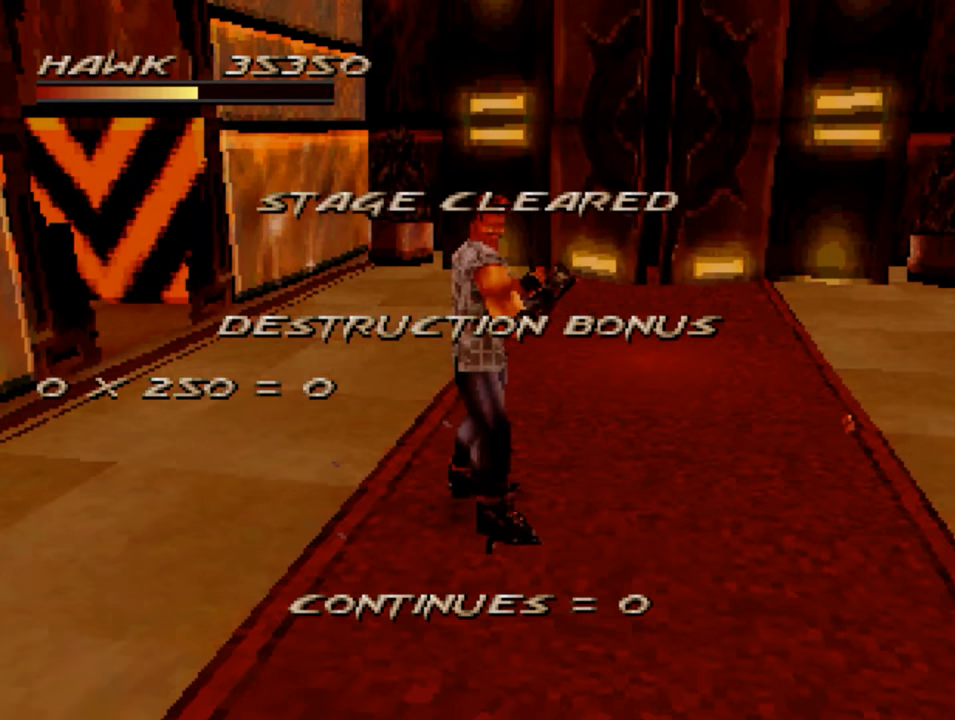
{"buttons": [], "left_stick": "center", "right_stick": "center", "events": []}
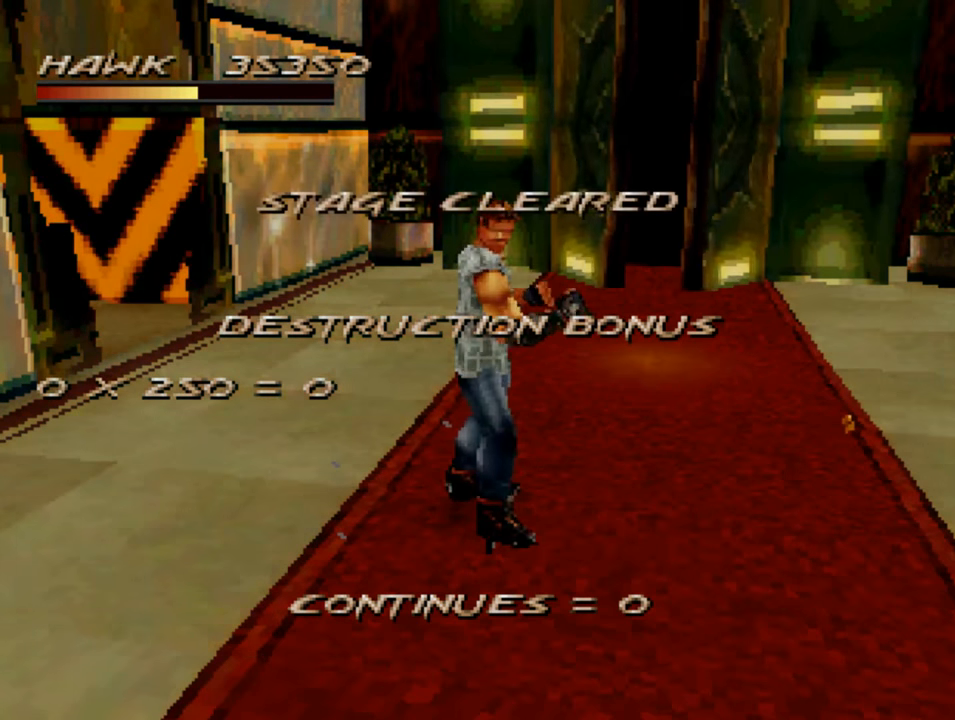
{"buttons": [], "left_stick": "center", "right_stick": "center", "events": []}
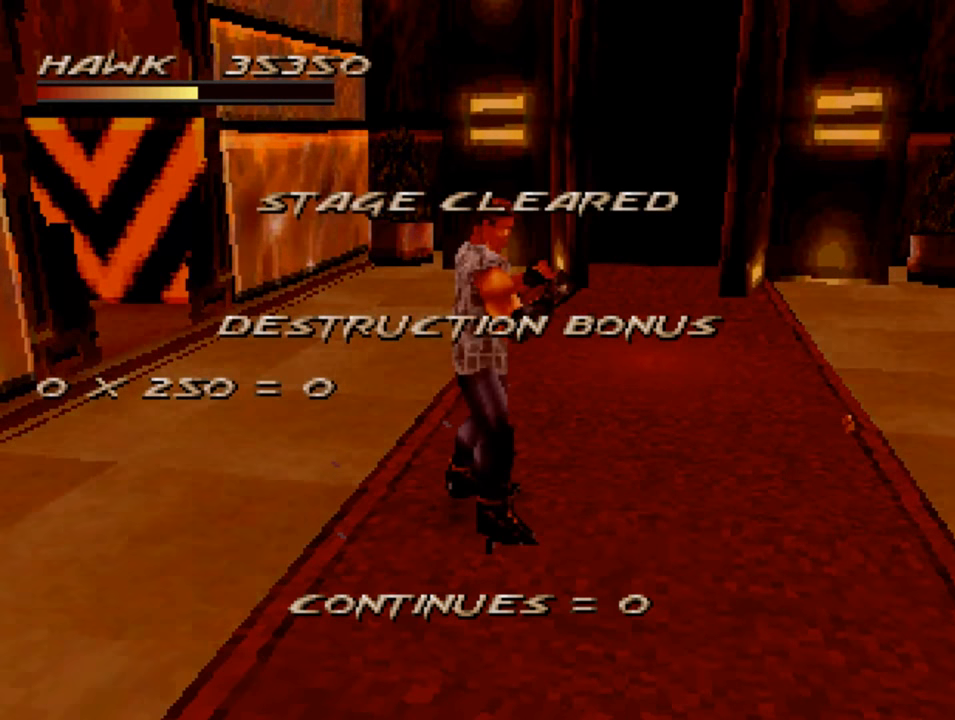
{"buttons": [], "left_stick": "center", "right_stick": "center", "events": []}
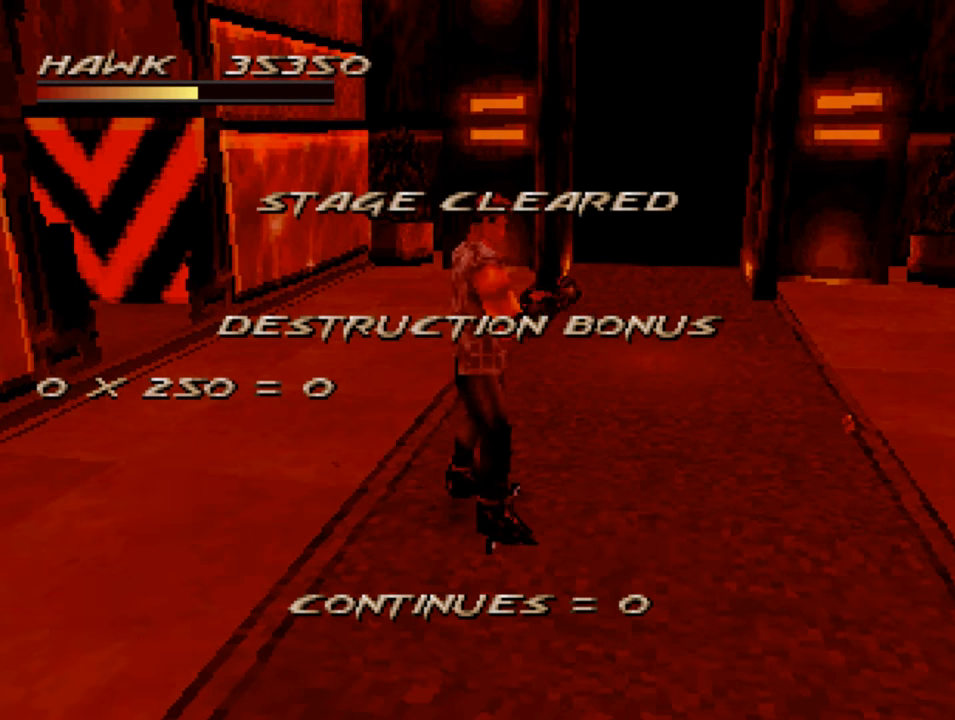
{"buttons": [], "left_stick": "center", "right_stick": "center", "events": []}
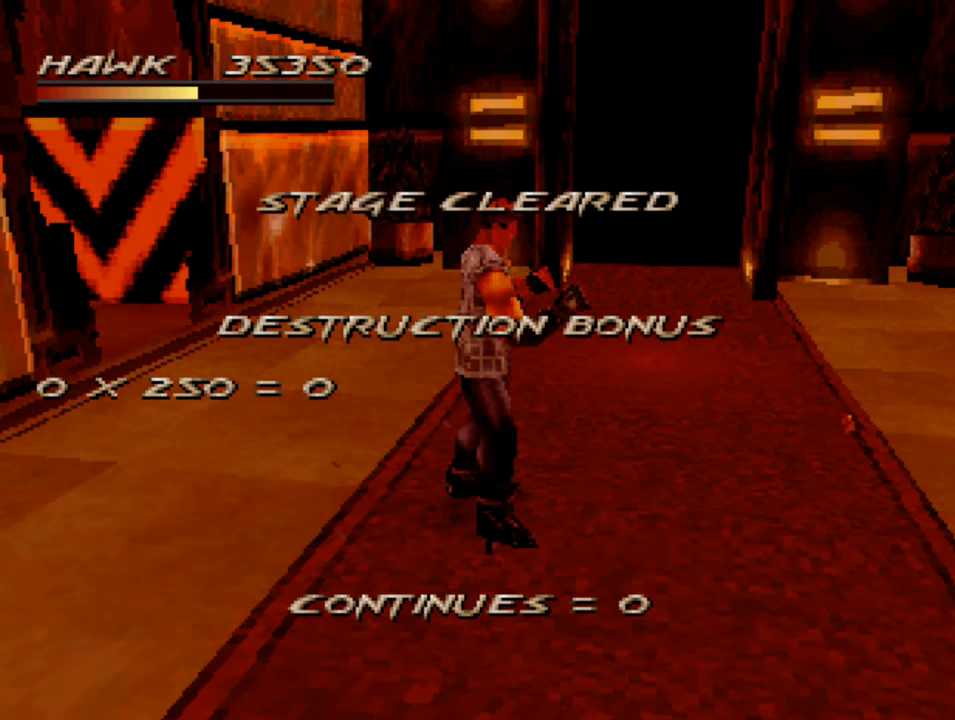
{"buttons": [], "left_stick": "center", "right_stick": "center", "events": []}
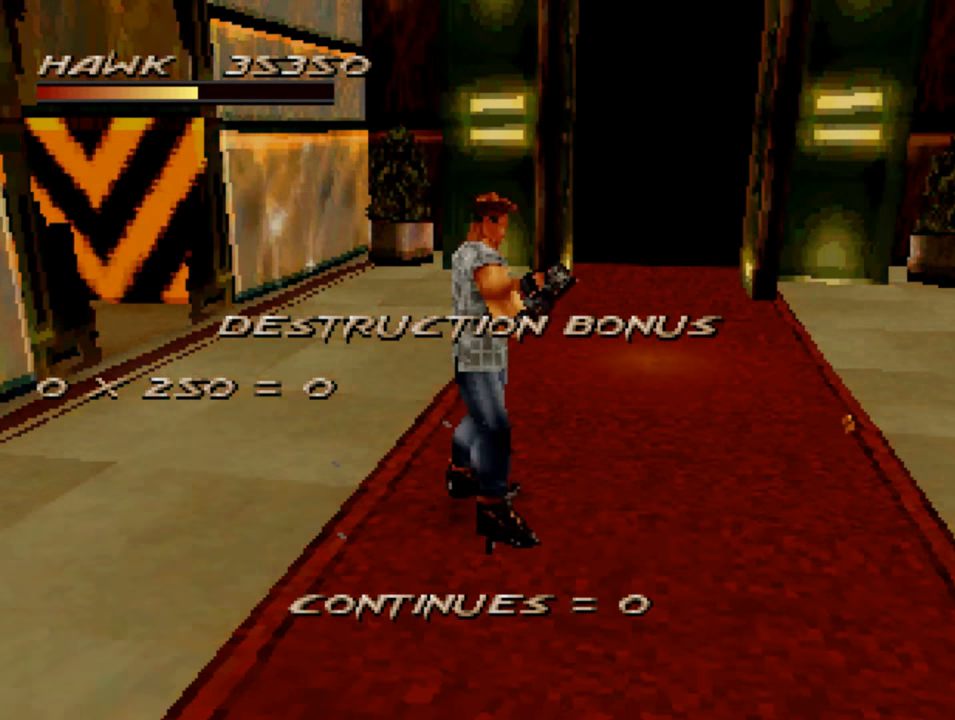
{"buttons": [], "left_stick": "center", "right_stick": "center", "events": []}
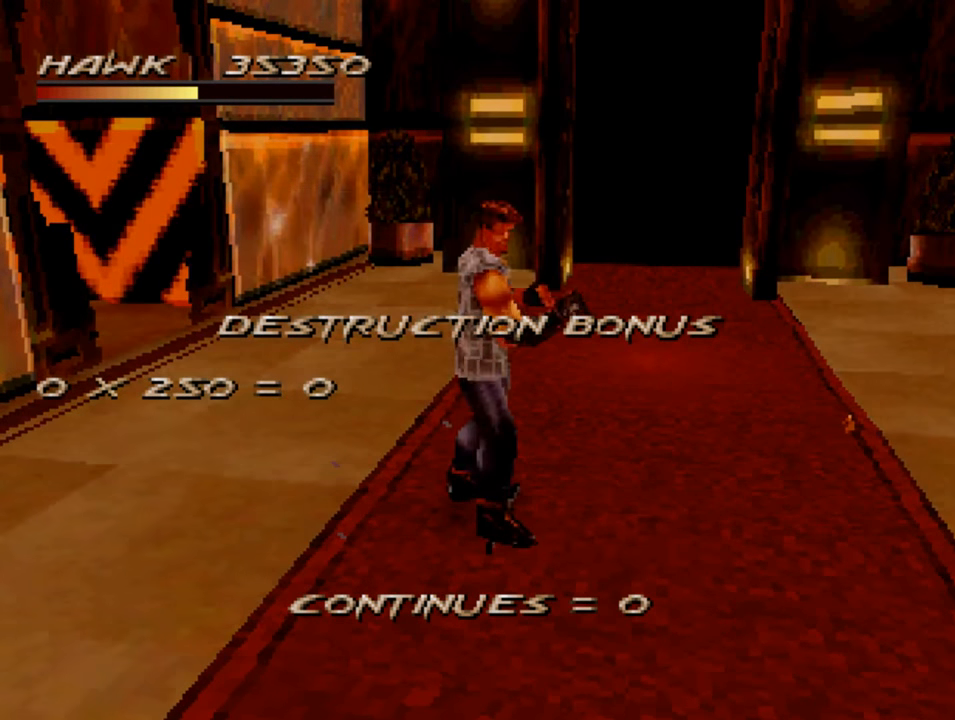
{"buttons": [], "left_stick": "center", "right_stick": "center", "events": []}
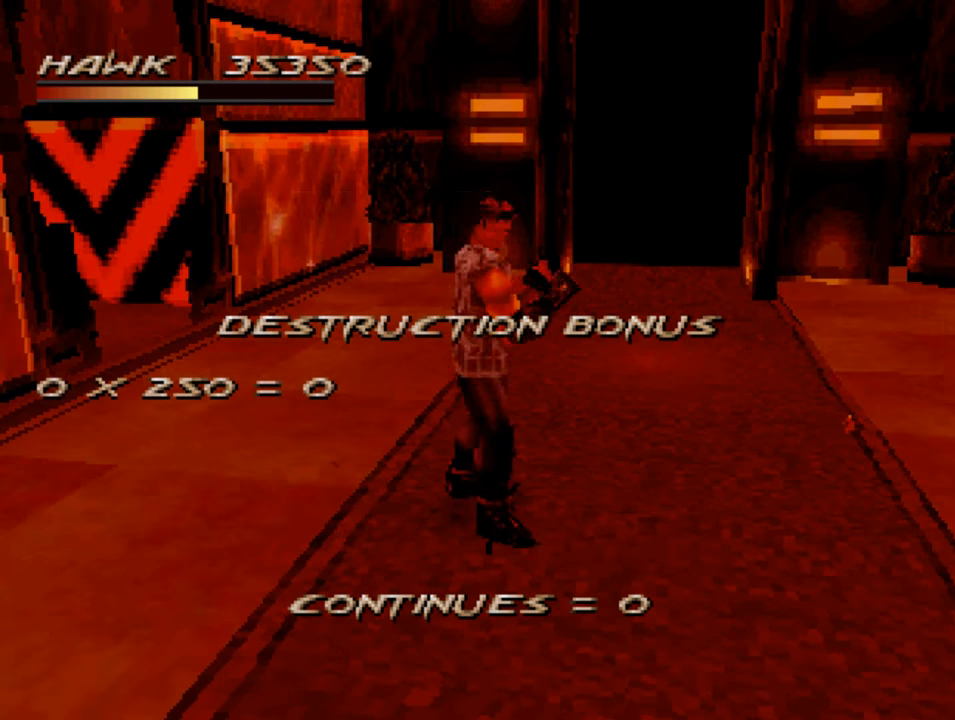
{"buttons": [], "left_stick": "up-right", "right_stick": "center", "events": [[183, "left_stick", "up-right"]]}
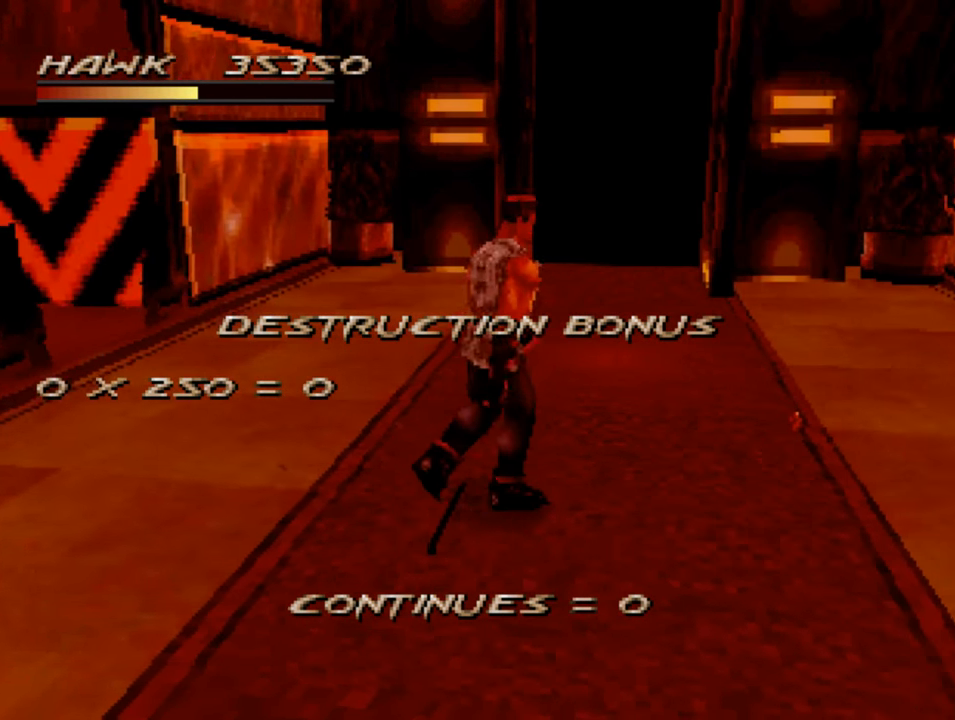
{"buttons": [], "left_stick": "left", "right_stick": "center", "events": [[83, "left_stick", "down-right"], [250, "left_stick", "down-left"], [417, "left_stick", "left"]]}
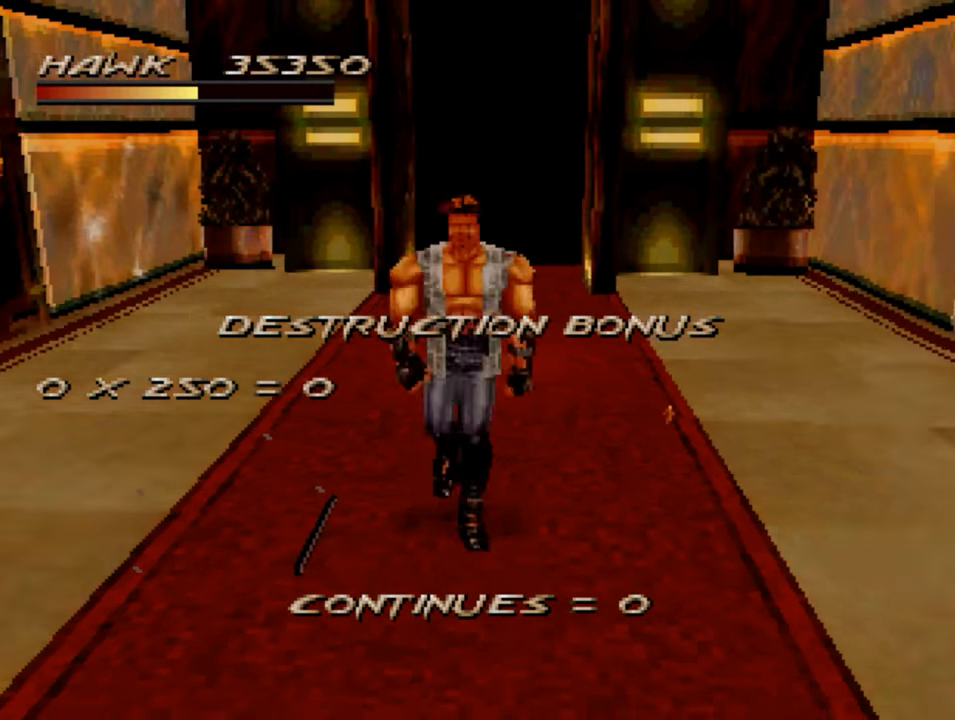
{"buttons": [], "left_stick": "center", "right_stick": "center", "events": [[83, "left_stick", "up-left"], [217, "left_stick", "center"], [284, "CROSS", "down"], [417, "CROSS", "up"]]}
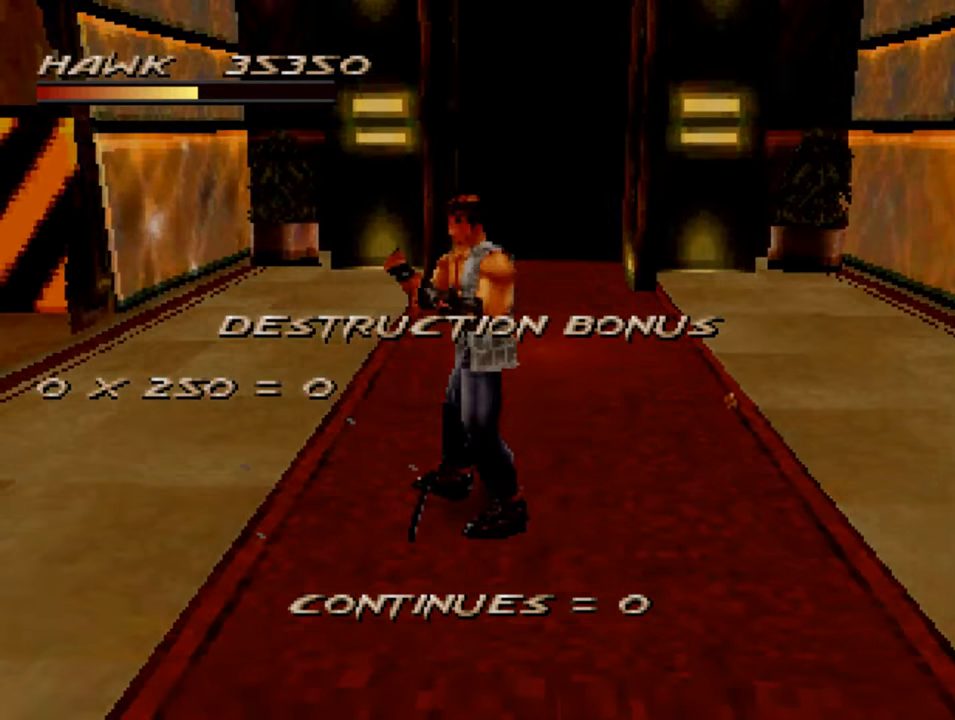
{"buttons": [], "left_stick": "center", "right_stick": "center", "events": [[84, "left_stick", "up"], [317, "left_stick", "center"]]}